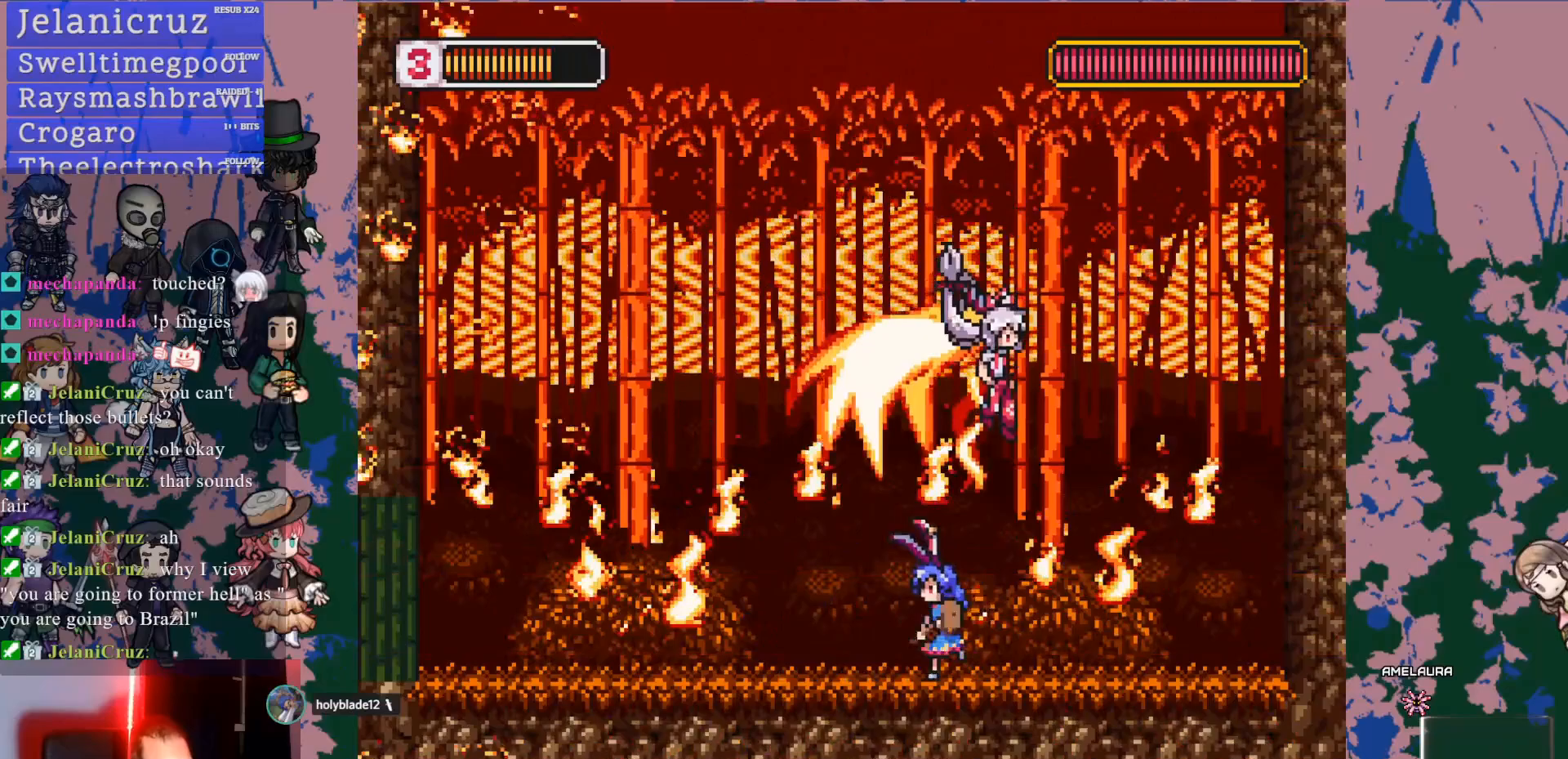
Gameplay with a controller (PlayStation layout); each line is a JSON object with the inputs held at the frame after it. "events" lists button and stick changes between this image and that frame as [ms after this image, input, new state], when the widget could be followed in between. Not read: L3 R3.
{"buttons": ["DPAD_LEFT"], "left_stick": "center", "right_stick": "center", "events": [[33, "CROSS", "down"], [50, "DPAD_UP", "down"], [67, "DPAD_LEFT", "up"], [67, "DPAD_UP", "up"], [67, "SQUARE", "down"], [83, "DPAD_RIGHT", "down"], [150, "DPAD_RIGHT", "up"], [233, "CROSS", "up"], [267, "SQUARE", "up"], [333, "DPAD_LEFT", "down"]]}
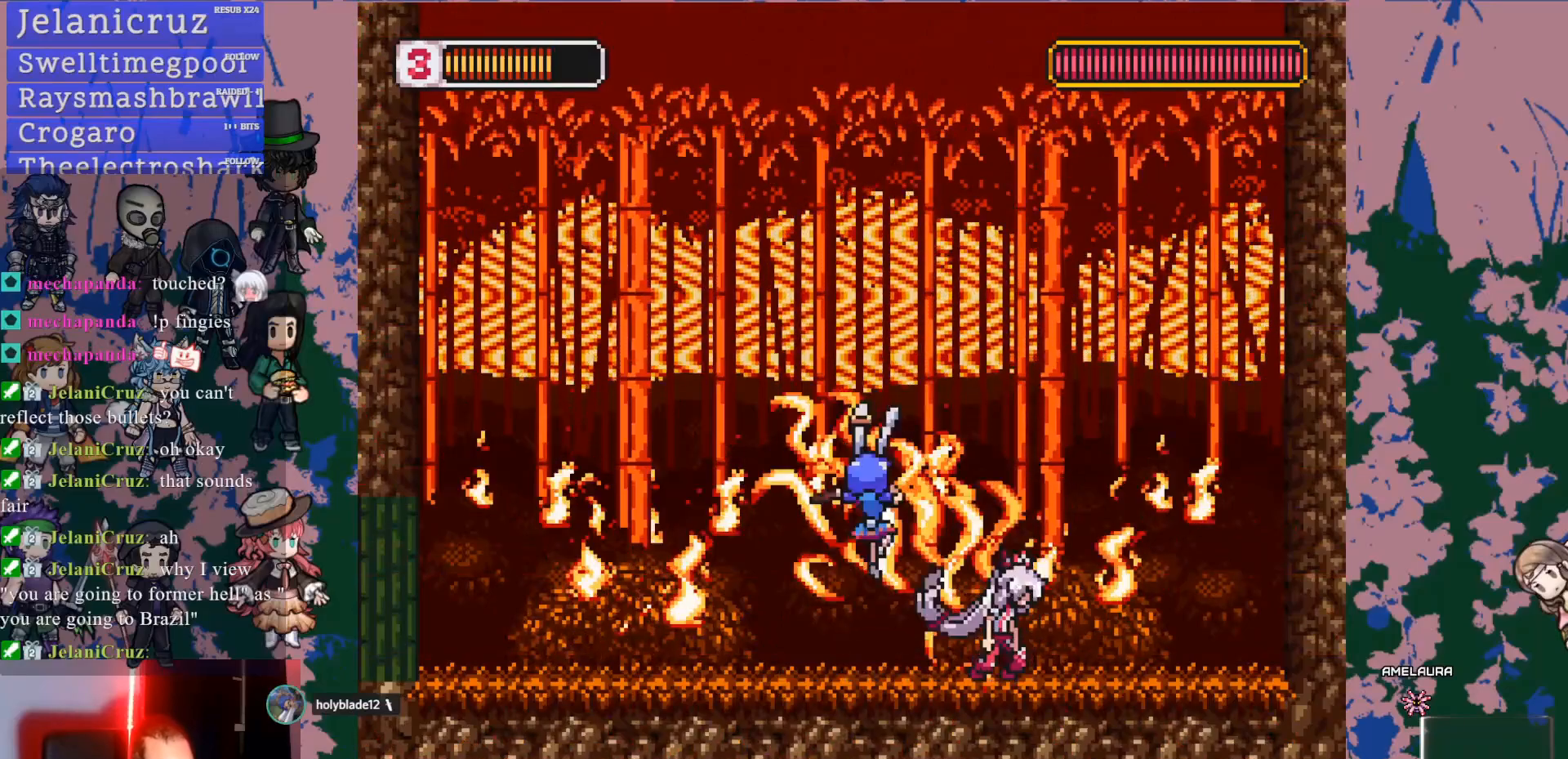
{"buttons": ["DPAD_LEFT"], "left_stick": "center", "right_stick": "center", "events": [[100, "DPAD_LEFT", "up"], [200, "CROSS", "down"], [283, "DPAD_LEFT", "down"], [300, "CROSS", "up"]]}
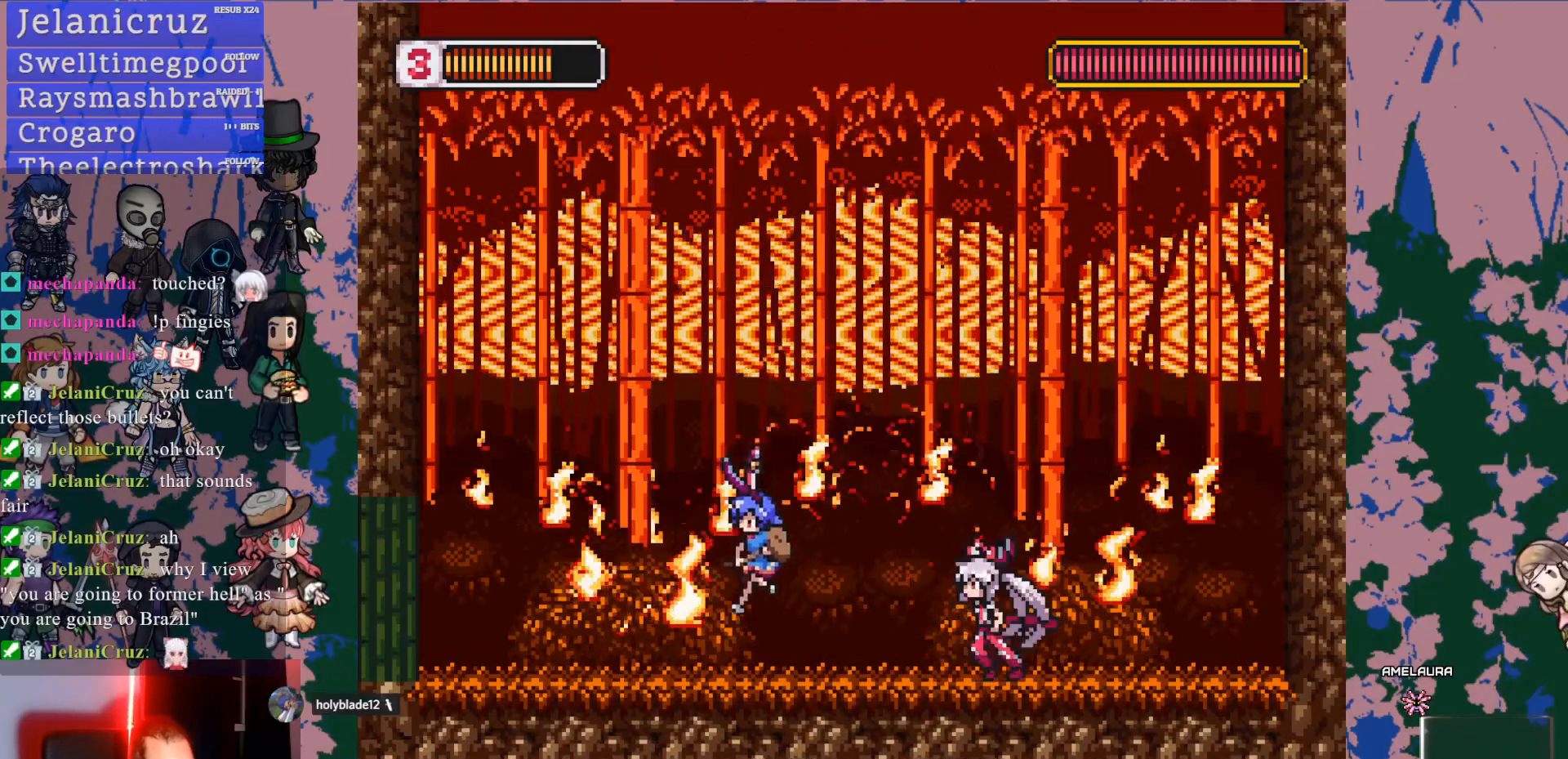
{"buttons": ["CROSS", "L1", "DPAD_LEFT"], "left_stick": "center", "right_stick": "center", "events": [[183, "L1", "down"], [367, "CROSS", "down"]]}
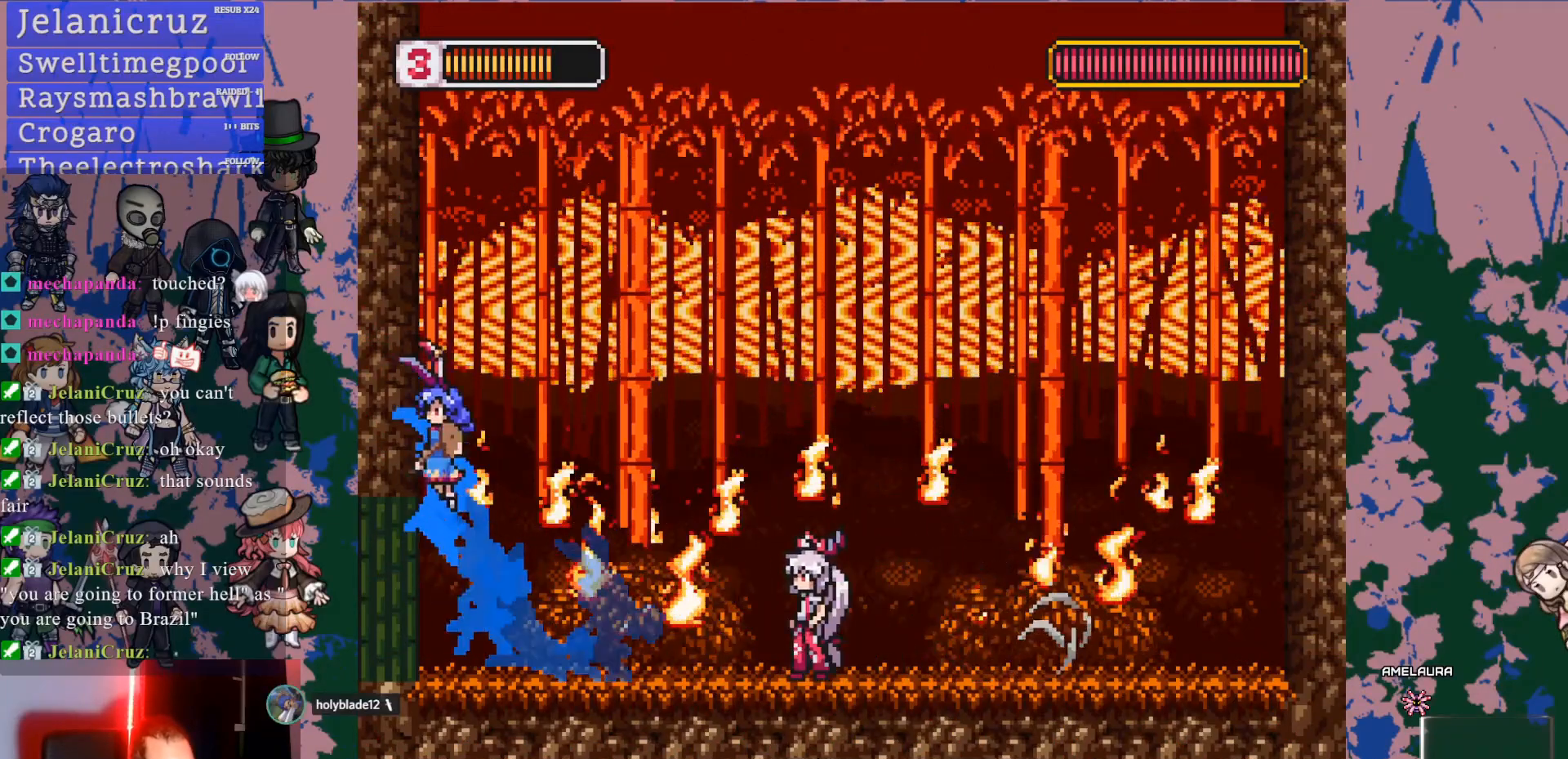
{"buttons": ["CROSS", "DPAD_LEFT"], "left_stick": "center", "right_stick": "center", "events": [[67, "CROSS", "up"], [67, "L1", "up"], [400, "CROSS", "down"]]}
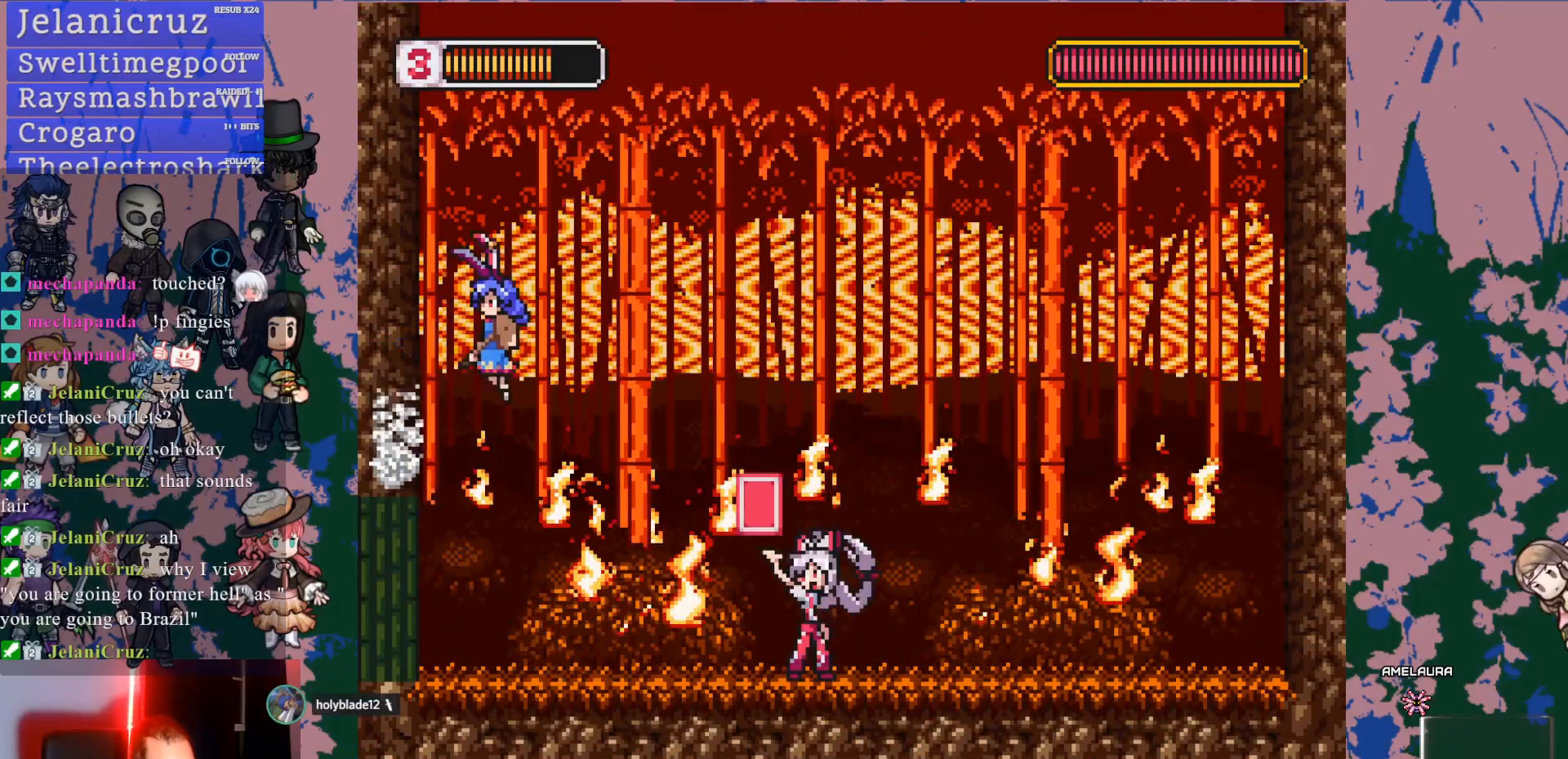
{"buttons": ["CROSS", "L1", "DPAD_RIGHT"], "left_stick": "center", "right_stick": "center", "events": [[50, "CROSS", "up"], [133, "CIRCLE", "down"], [250, "L1", "down"], [267, "DPAD_UP", "down"], [283, "CROSS", "down"], [300, "CIRCLE", "up"], [300, "DPAD_LEFT", "up"], [317, "DPAD_RIGHT", "down"], [317, "DPAD_UP", "up"]]}
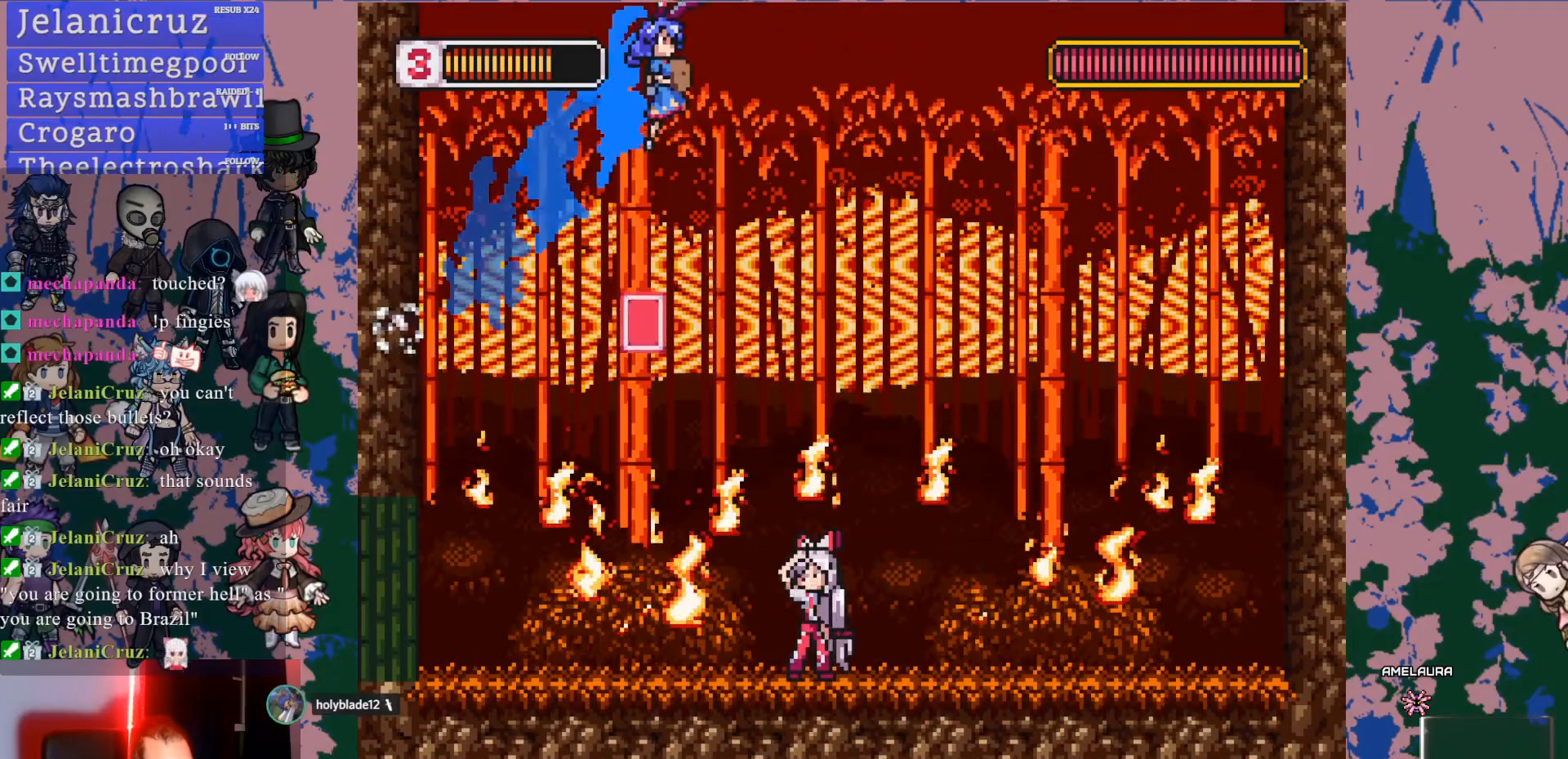
{"buttons": ["SQUARE"], "left_stick": "center", "right_stick": "center", "events": [[17, "CROSS", "up"], [167, "L1", "up"], [367, "DPAD_RIGHT", "up"], [367, "DPAD_UP", "down"], [383, "DPAD_LEFT", "down"], [383, "SQUARE", "down"], [467, "DPAD_UP", "up"], [483, "DPAD_LEFT", "up"]]}
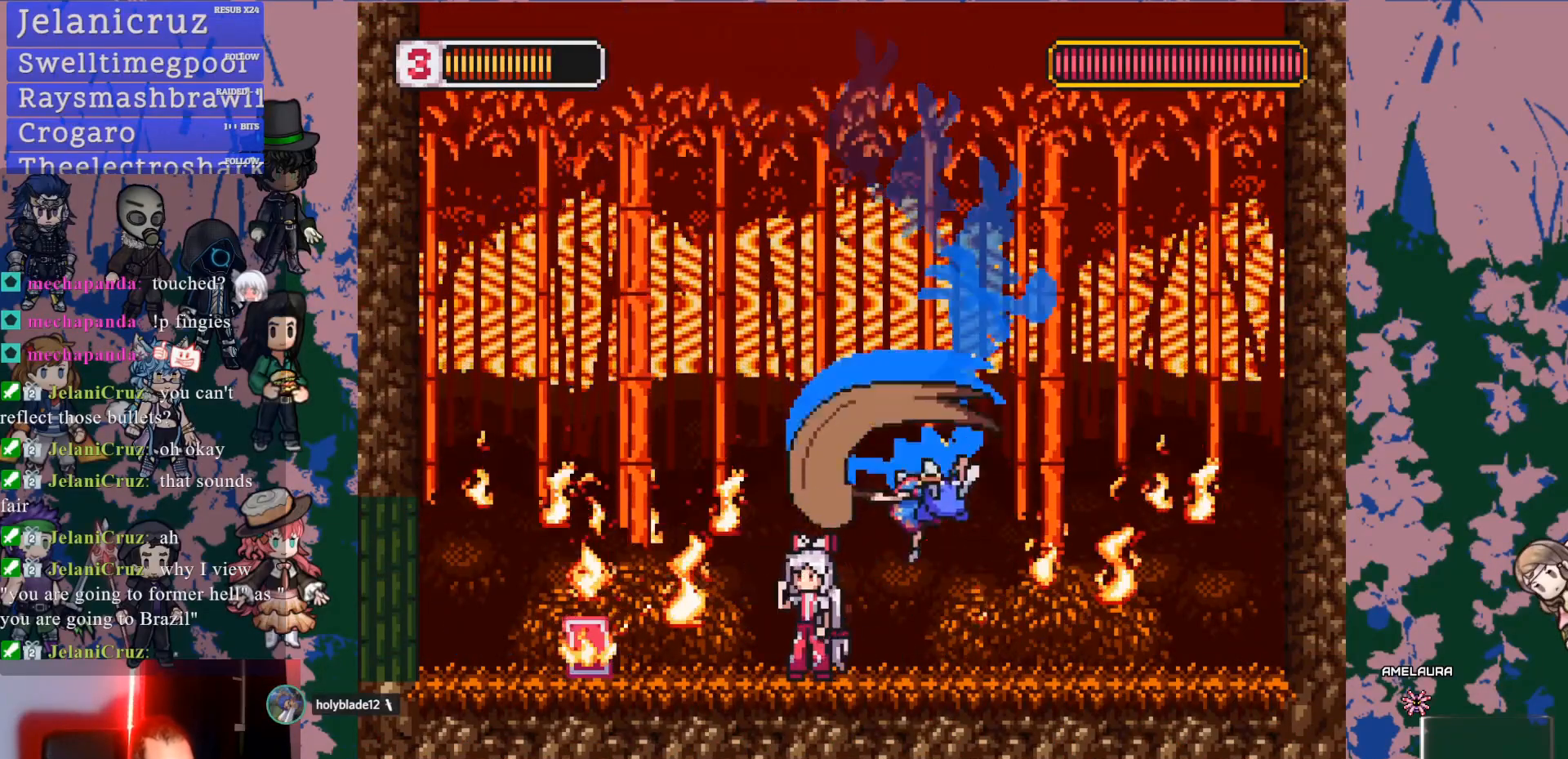
{"buttons": [], "left_stick": "center", "right_stick": "center", "events": [[17, "SQUARE", "up"], [117, "SQUARE", "down"], [150, "DPAD_LEFT", "down"], [200, "SQUARE", "up"], [250, "SQUARE", "down"], [267, "DPAD_LEFT", "up"], [350, "SQUARE", "up"], [400, "SQUARE", "down"], [483, "SQUARE", "up"]]}
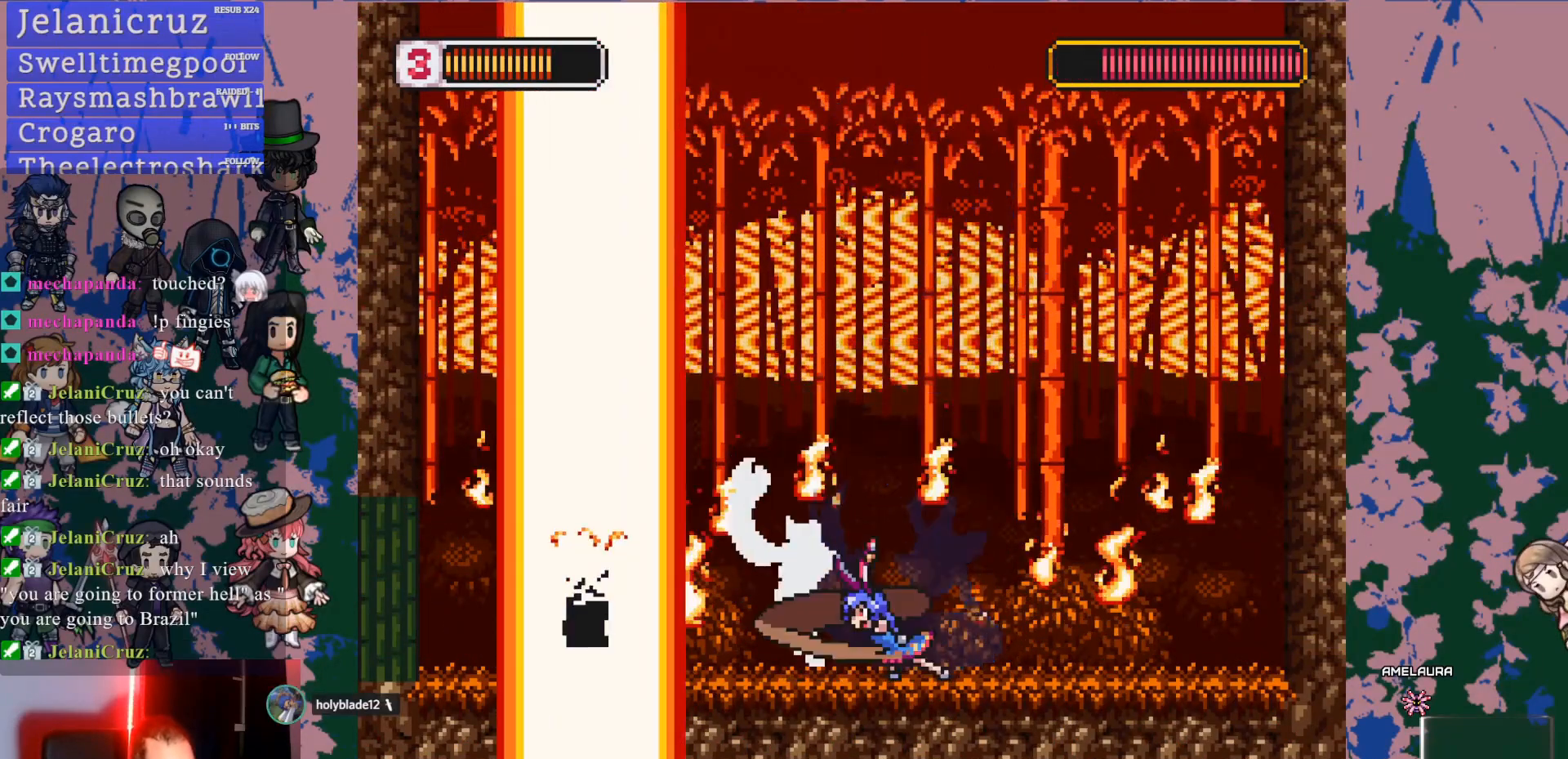
{"buttons": ["SQUARE"], "left_stick": "center", "right_stick": "center", "events": [[50, "SQUARE", "down"], [133, "SQUARE", "up"], [183, "SQUARE", "down"], [283, "SQUARE", "up"], [333, "SQUARE", "down"], [433, "SQUARE", "up"], [483, "SQUARE", "down"]]}
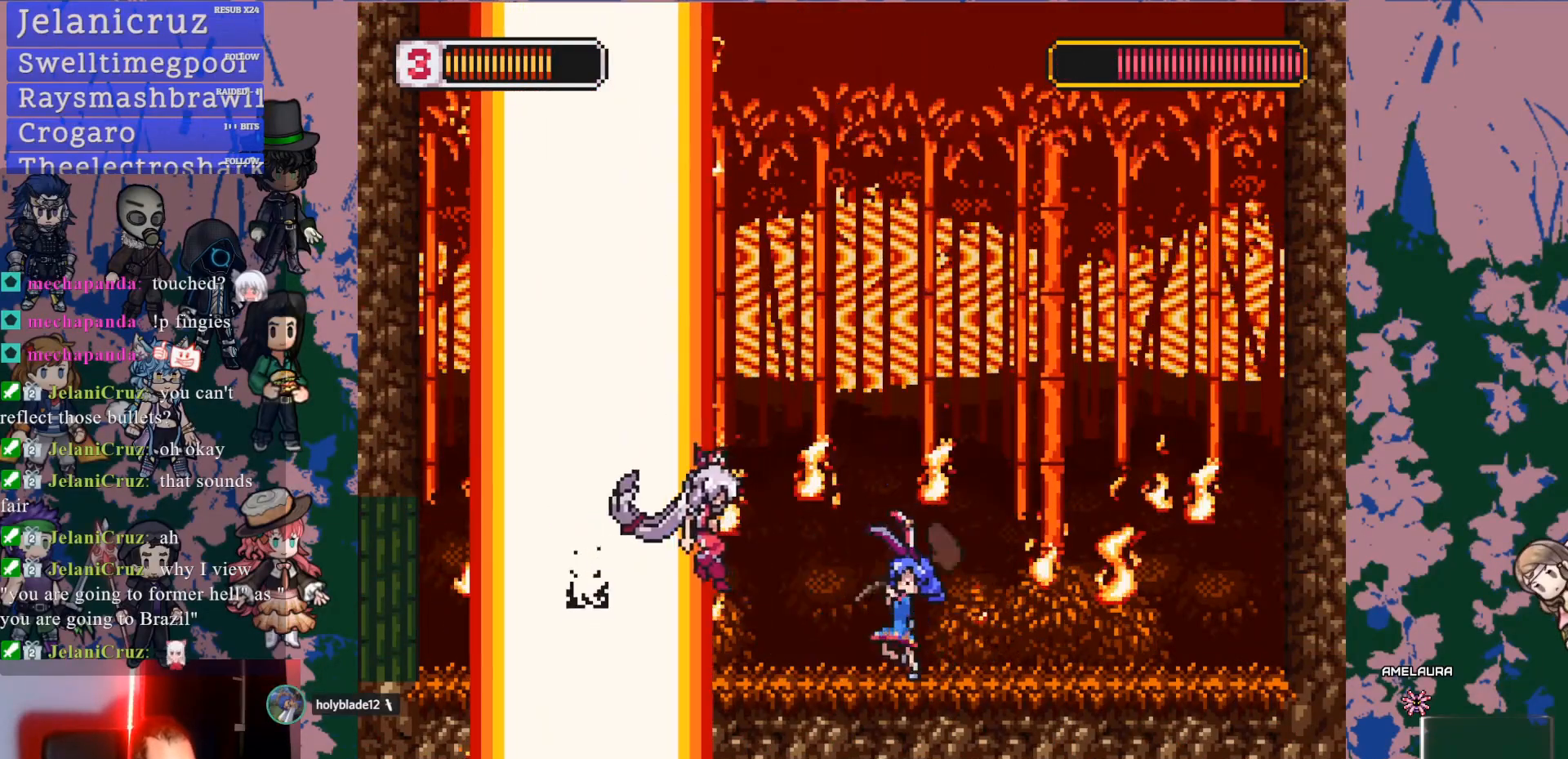
{"buttons": ["DPAD_RIGHT"], "left_stick": "center", "right_stick": "center", "events": [[100, "SQUARE", "up"], [467, "DPAD_RIGHT", "down"]]}
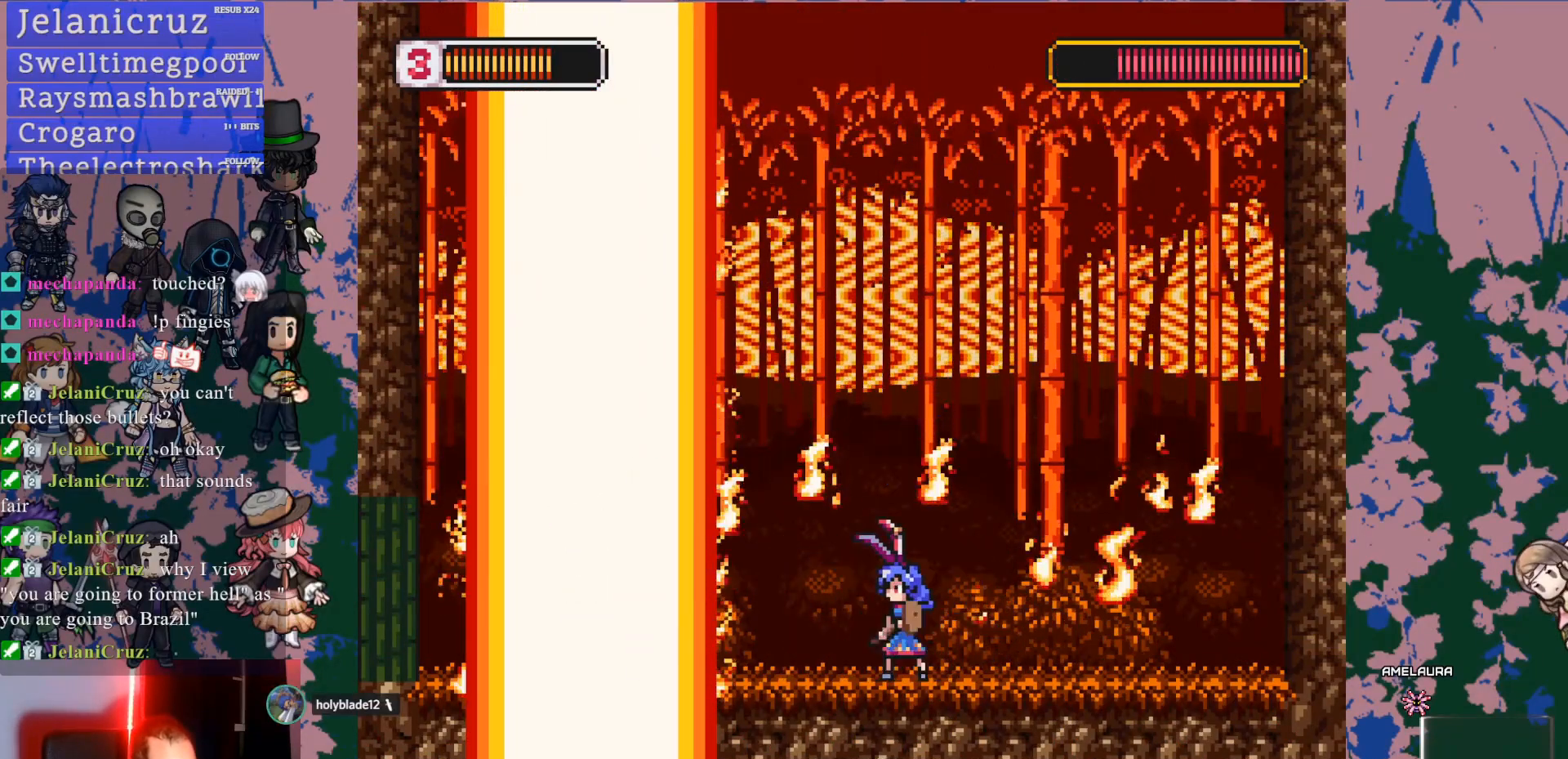
{"buttons": ["L1", "DPAD_RIGHT"], "left_stick": "center", "right_stick": "center", "events": [[33, "L1", "down"]]}
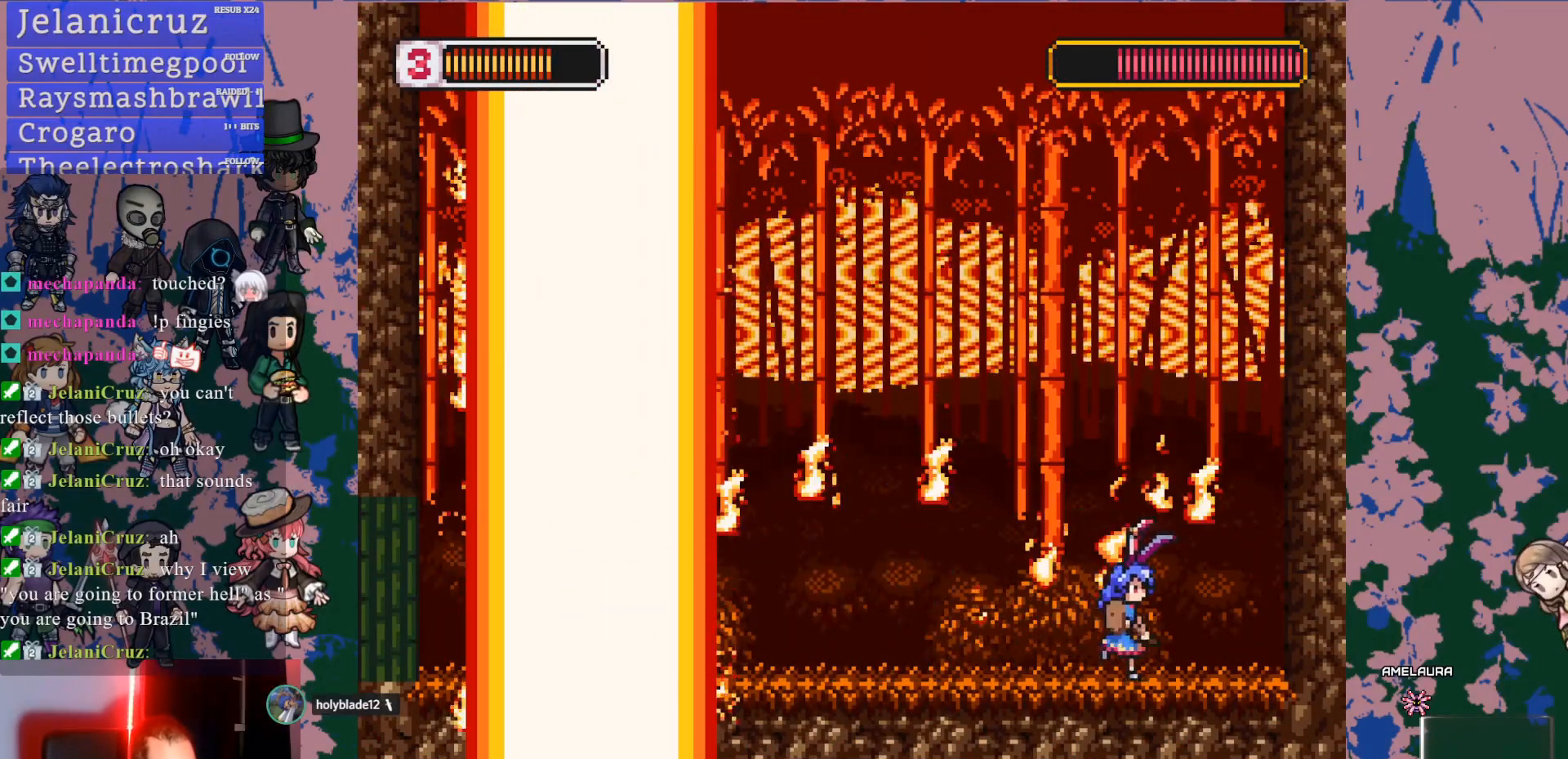
{"buttons": ["DPAD_RIGHT"], "left_stick": "center", "right_stick": "center", "events": [[17, "DPAD_RIGHT", "up"], [17, "L1", "up"], [233, "DPAD_RIGHT", "down"], [283, "CROSS", "down"], [450, "CROSS", "up"]]}
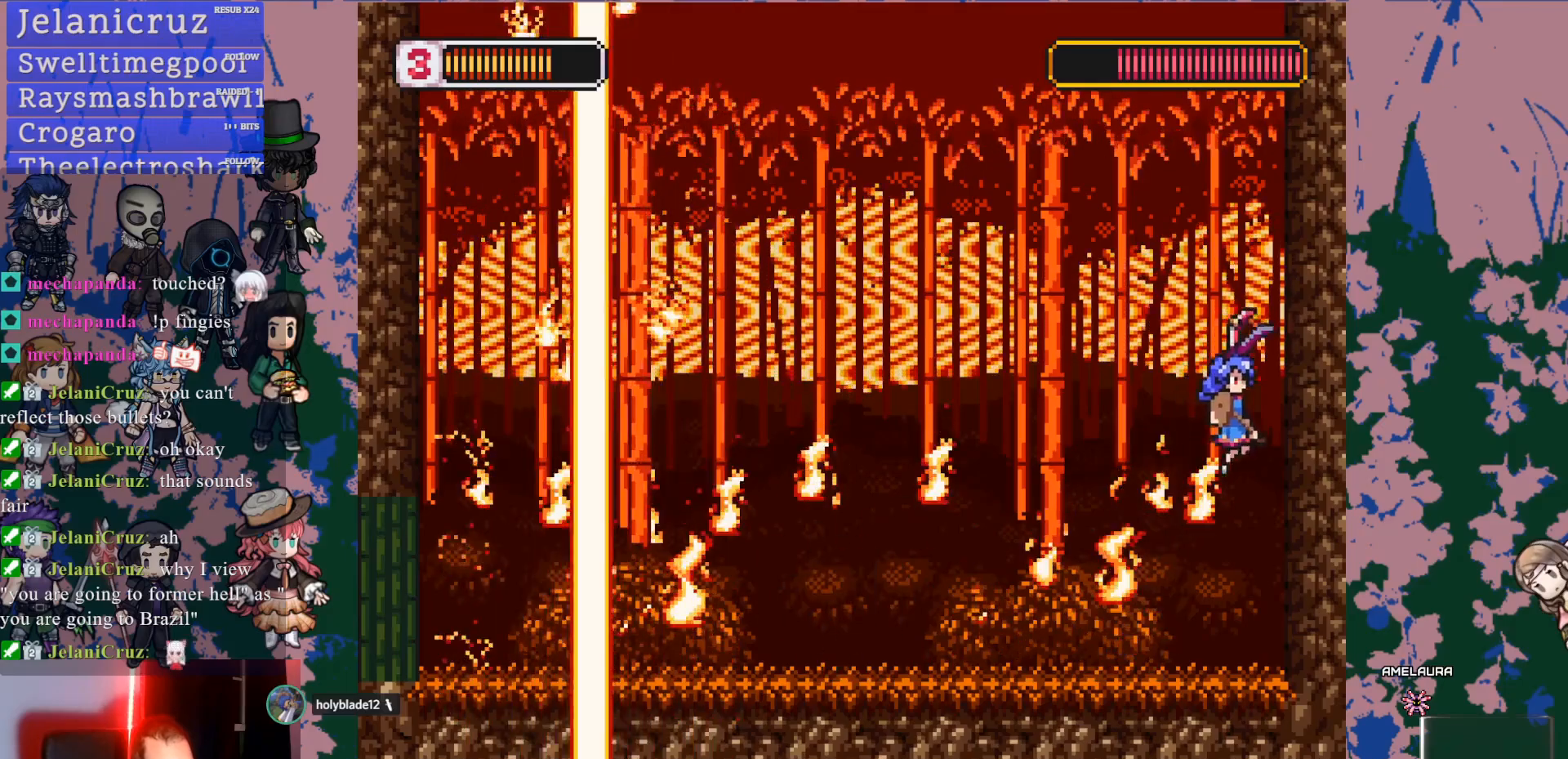
{"buttons": ["SQUARE"], "left_stick": "center", "right_stick": "center", "events": [[250, "DPAD_RIGHT", "up"], [367, "DPAD_LEFT", "down"], [450, "DPAD_LEFT", "up"], [467, "SQUARE", "down"]]}
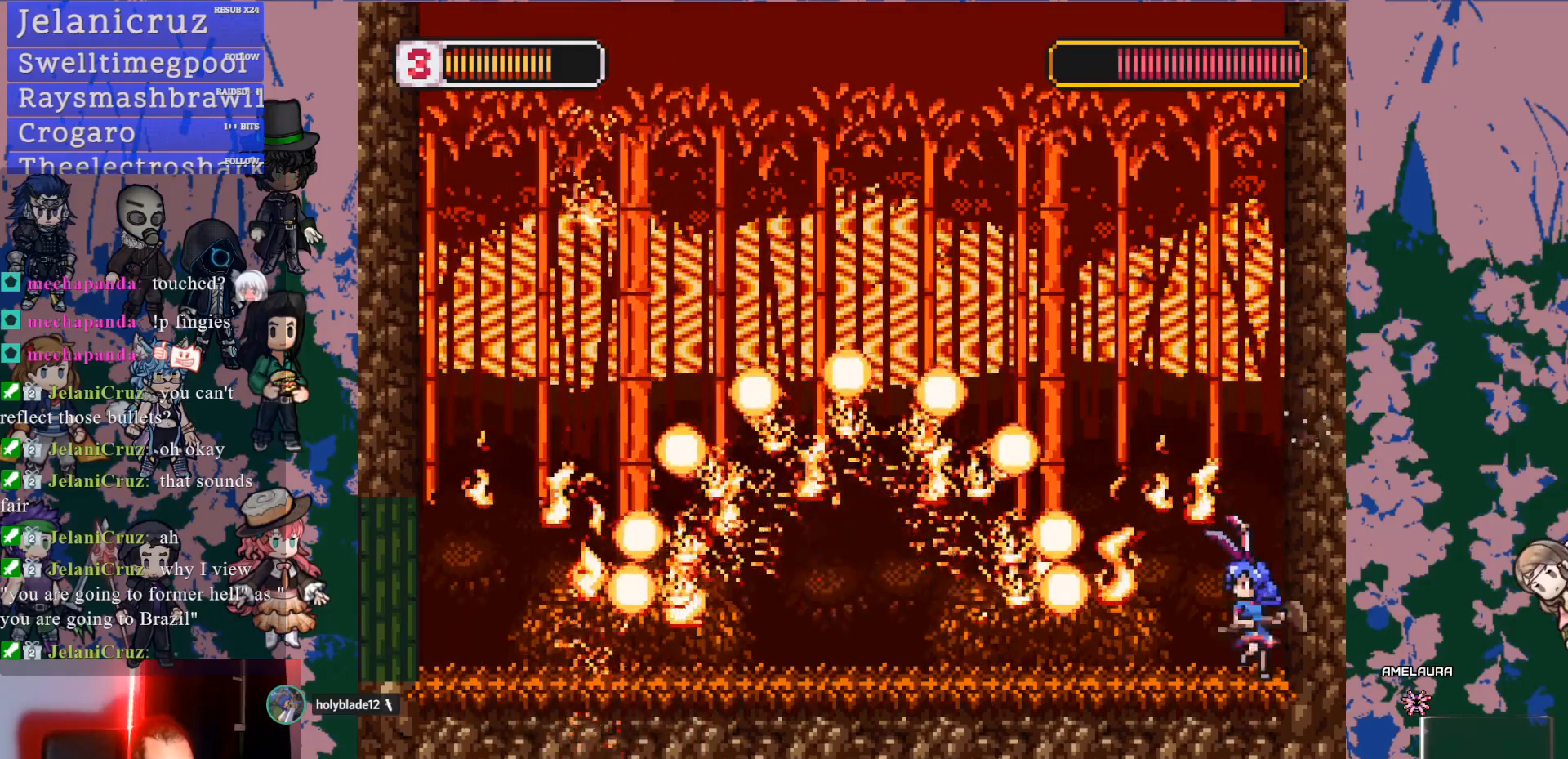
{"buttons": [], "left_stick": "center", "right_stick": "center", "events": [[67, "SQUARE", "up"]]}
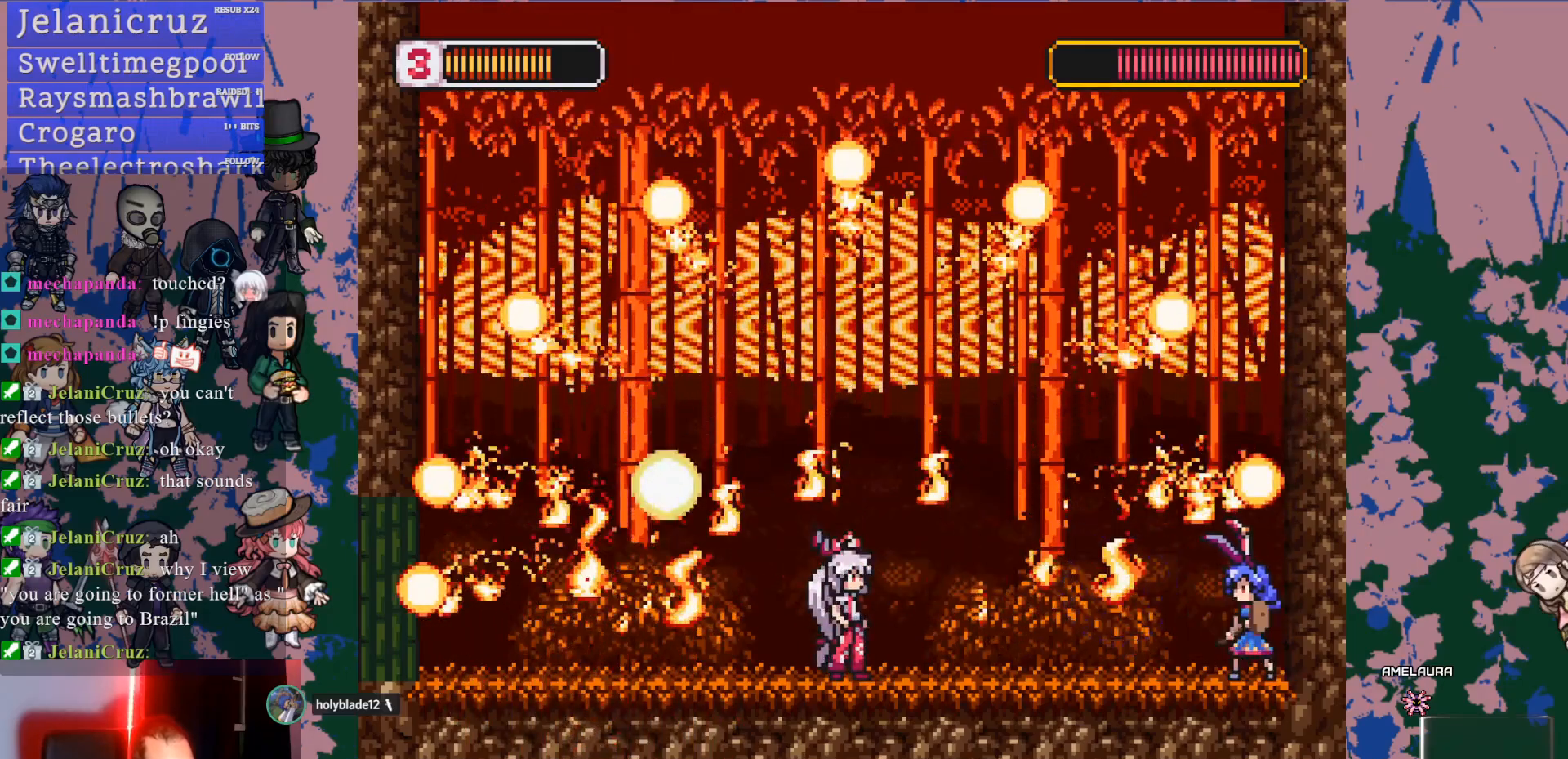
{"buttons": ["L1", "DPAD_UP", "DPAD_LEFT"], "left_stick": "center", "right_stick": "center", "events": [[133, "DPAD_LEFT", "down"], [183, "L1", "down"], [200, "CROSS", "down"], [217, "DPAD_UP", "down"], [500, "CROSS", "up"]]}
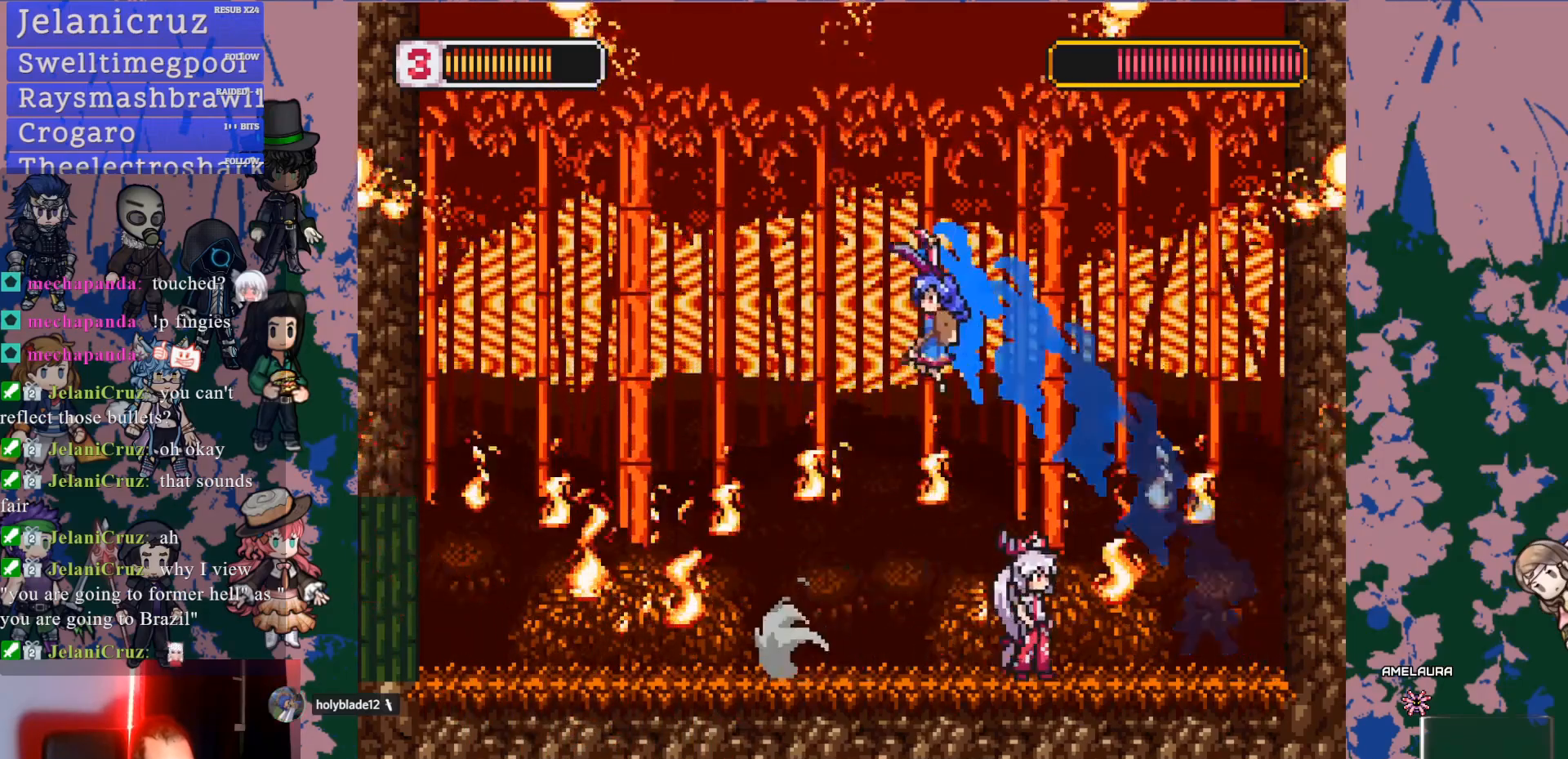
{"buttons": [], "left_stick": "center", "right_stick": "center", "events": [[50, "DPAD_UP", "up"], [117, "DPAD_UP", "down"], [133, "DPAD_LEFT", "up"], [150, "DPAD_UP", "up"], [150, "L1", "up"], [183, "DPAD_RIGHT", "down"], [200, "SQUARE", "down"], [350, "DPAD_RIGHT", "up"], [367, "SQUARE", "up"]]}
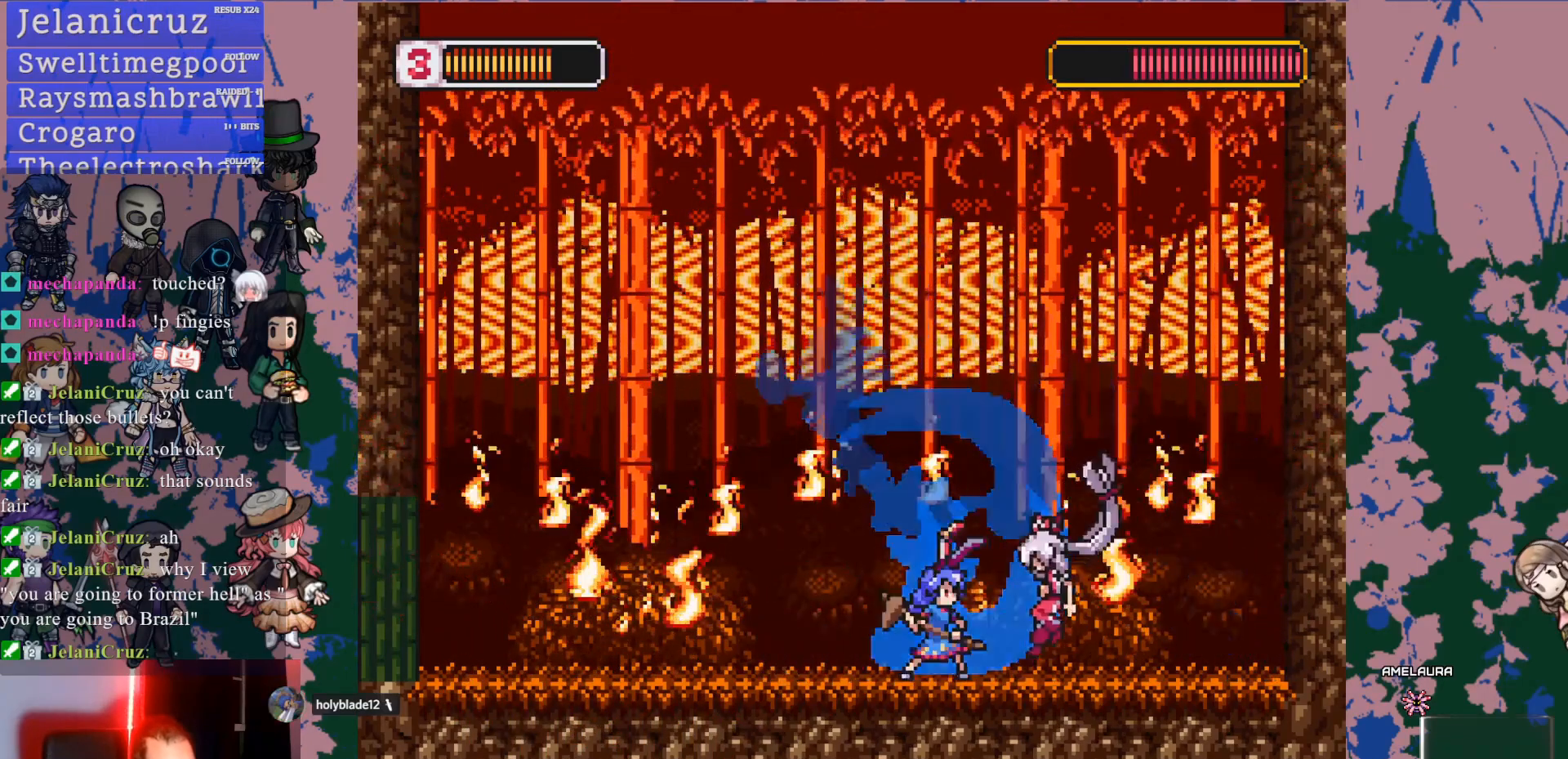
{"buttons": [], "left_stick": "center", "right_stick": "center", "events": [[17, "DPAD_RIGHT", "down"], [33, "CROSS", "down"], [67, "SQUARE", "down"], [100, "CROSS", "up"], [167, "SQUARE", "up"], [333, "DPAD_RIGHT", "up"]]}
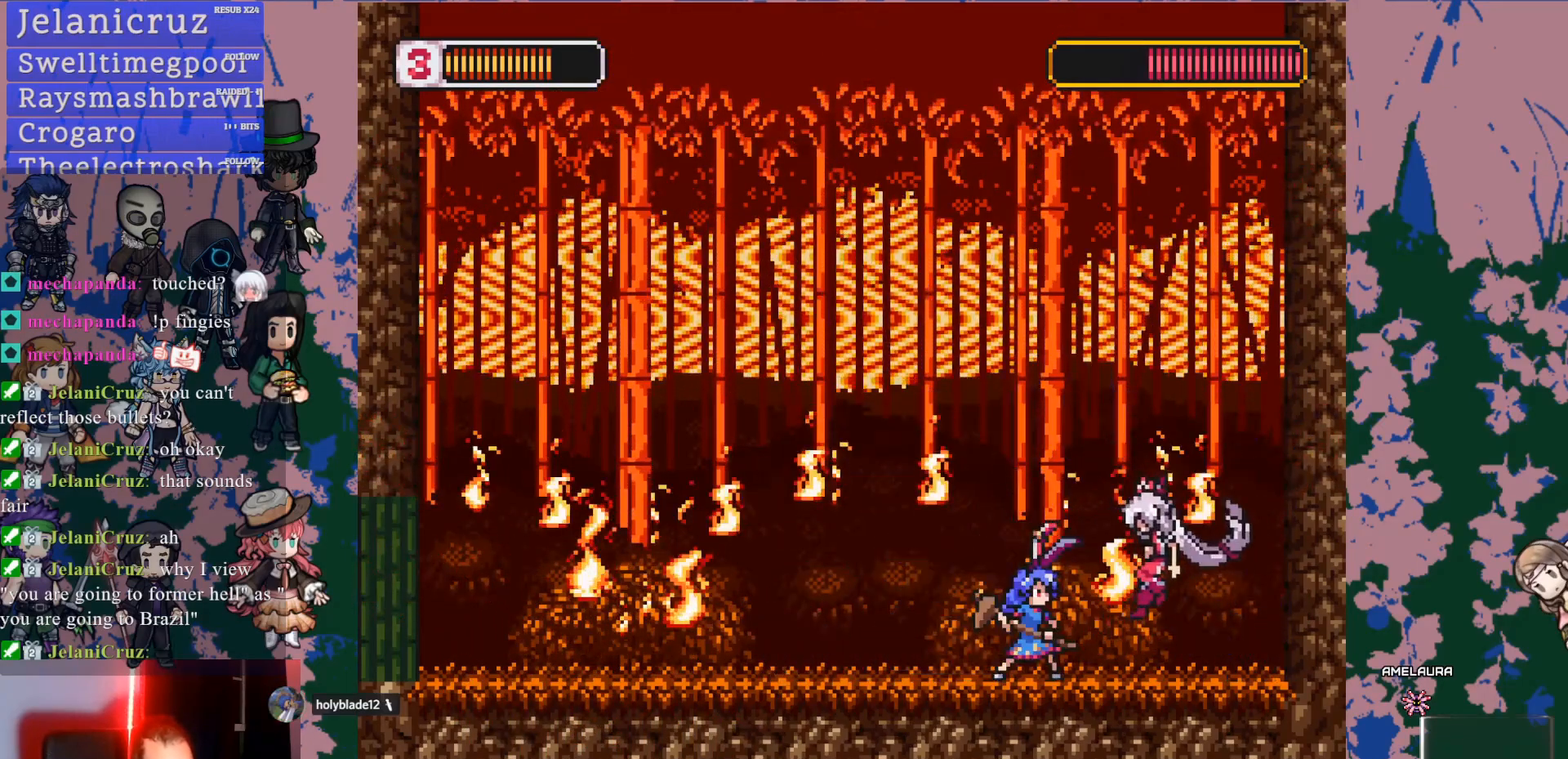
{"buttons": ["SQUARE", "DPAD_RIGHT"], "left_stick": "center", "right_stick": "center", "events": [[17, "CROSS", "down"], [17, "DPAD_RIGHT", "down"], [33, "SQUARE", "down"], [83, "CROSS", "up"], [133, "SQUARE", "up"], [233, "DPAD_RIGHT", "up"], [333, "DPAD_RIGHT", "down"], [433, "CROSS", "down"], [467, "SQUARE", "down"], [500, "CROSS", "up"]]}
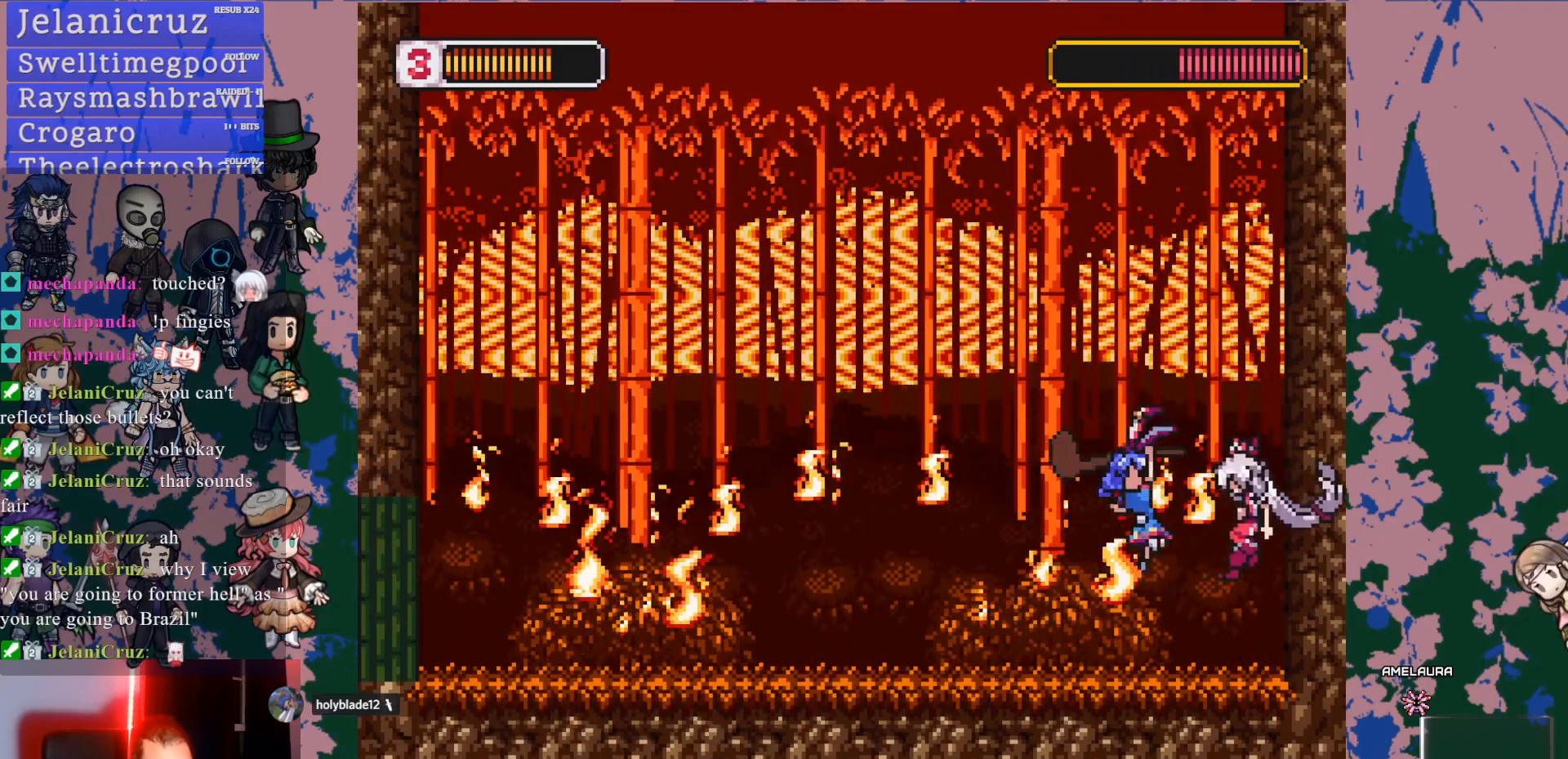
{"buttons": [], "left_stick": "center", "right_stick": "center", "events": [[50, "DPAD_RIGHT", "up"], [50, "SQUARE", "up"], [133, "DPAD_RIGHT", "down"], [267, "DPAD_RIGHT", "up"], [350, "CROSS", "down"], [383, "SQUARE", "down"], [450, "CROSS", "up"], [500, "SQUARE", "up"]]}
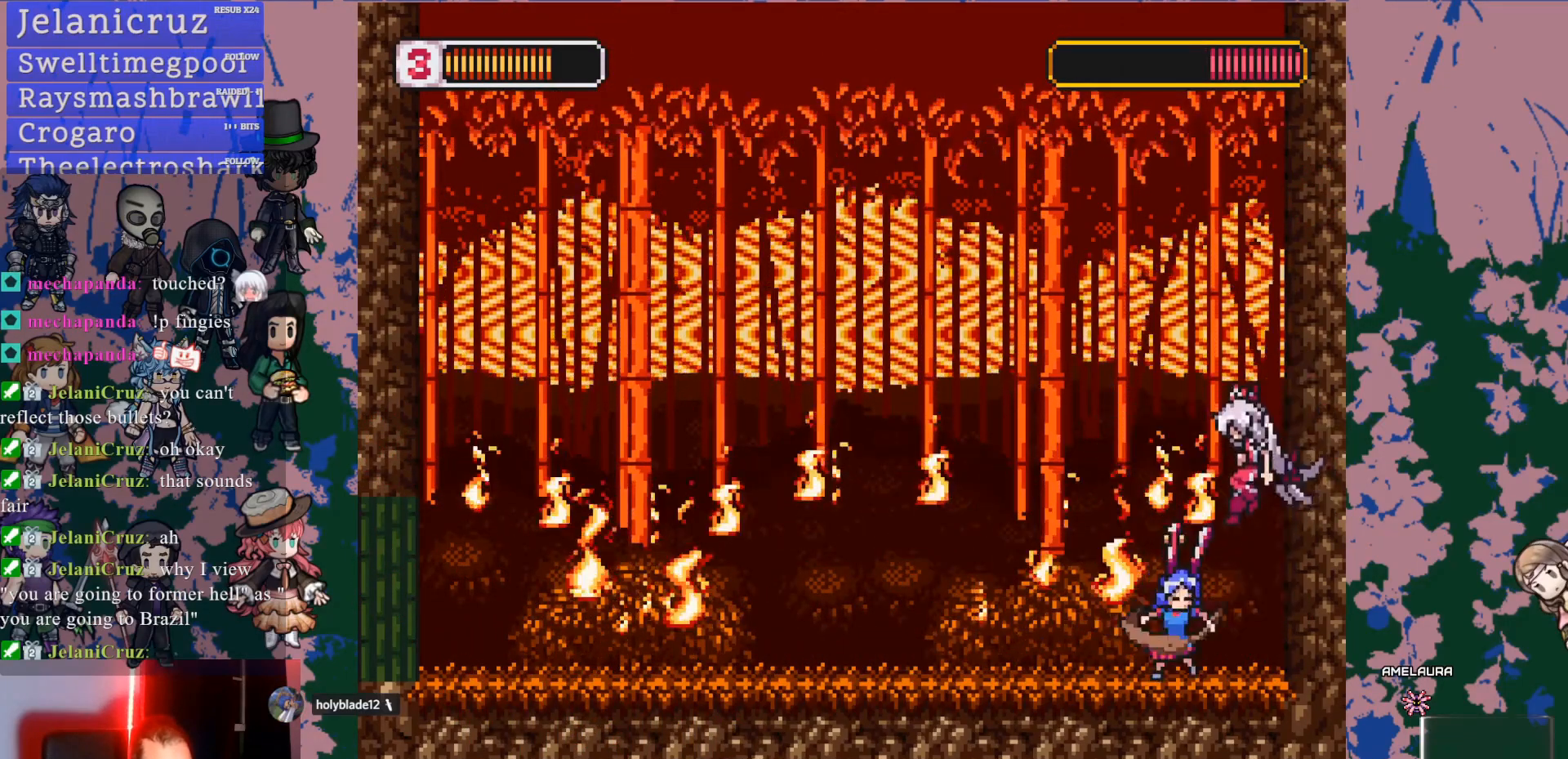
{"buttons": ["L1", "DPAD_LEFT"], "left_stick": "center", "right_stick": "center", "events": [[233, "DPAD_LEFT", "down"], [433, "L1", "down"]]}
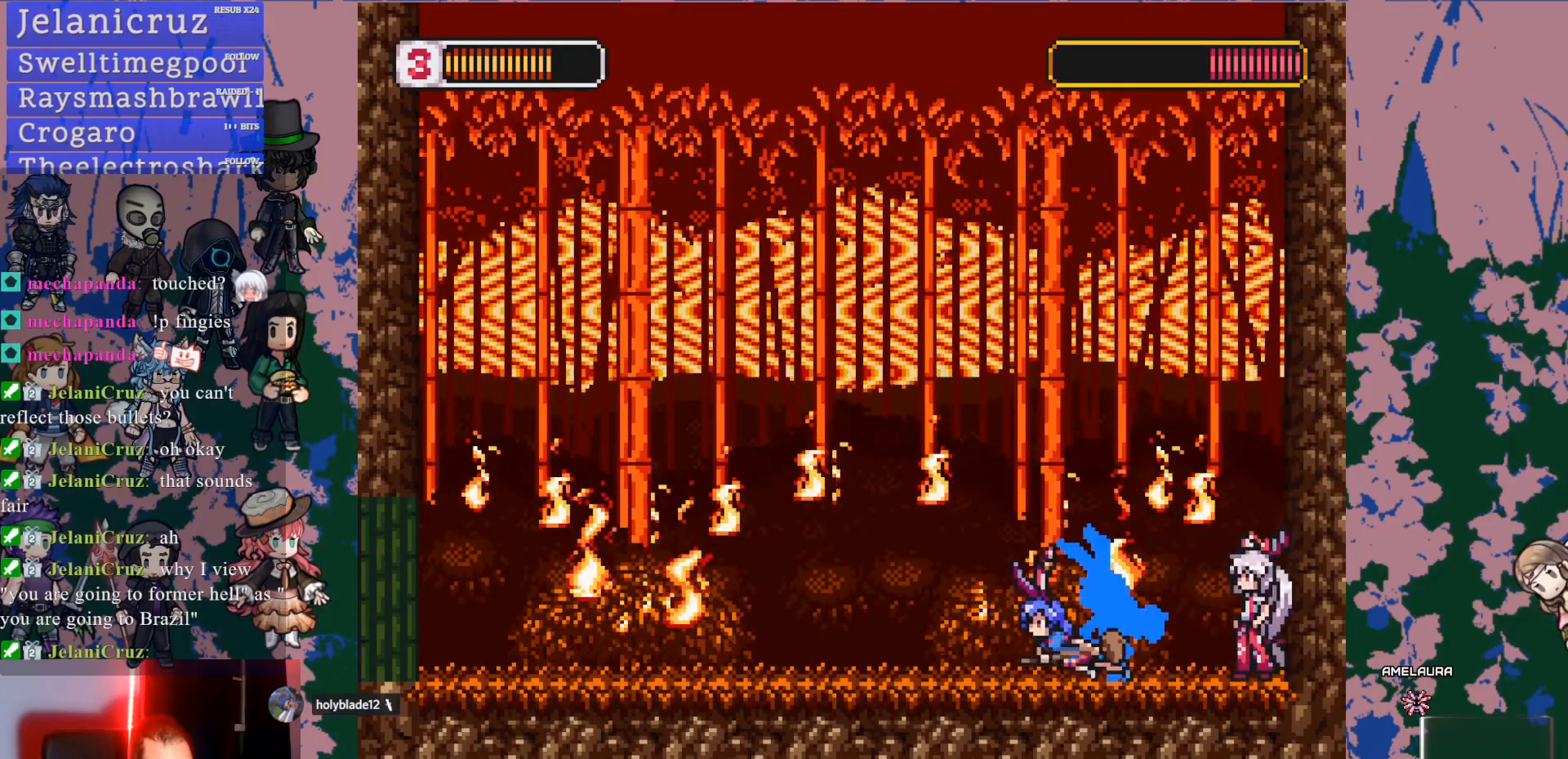
{"buttons": ["DPAD_LEFT"], "left_stick": "center", "right_stick": "center", "events": [[400, "L1", "up"]]}
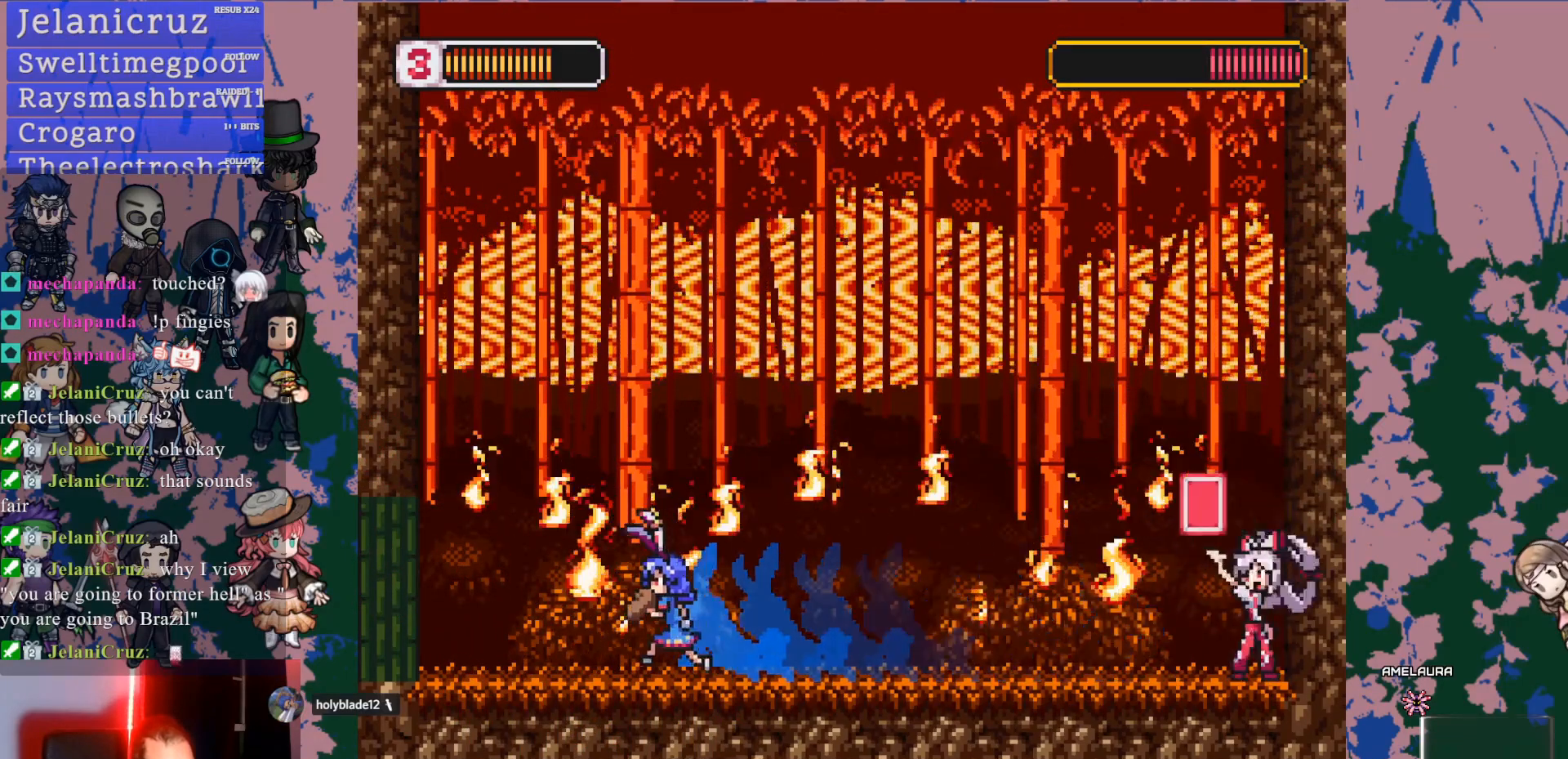
{"buttons": [], "left_stick": "center", "right_stick": "center", "events": [[83, "DPAD_LEFT", "up"]]}
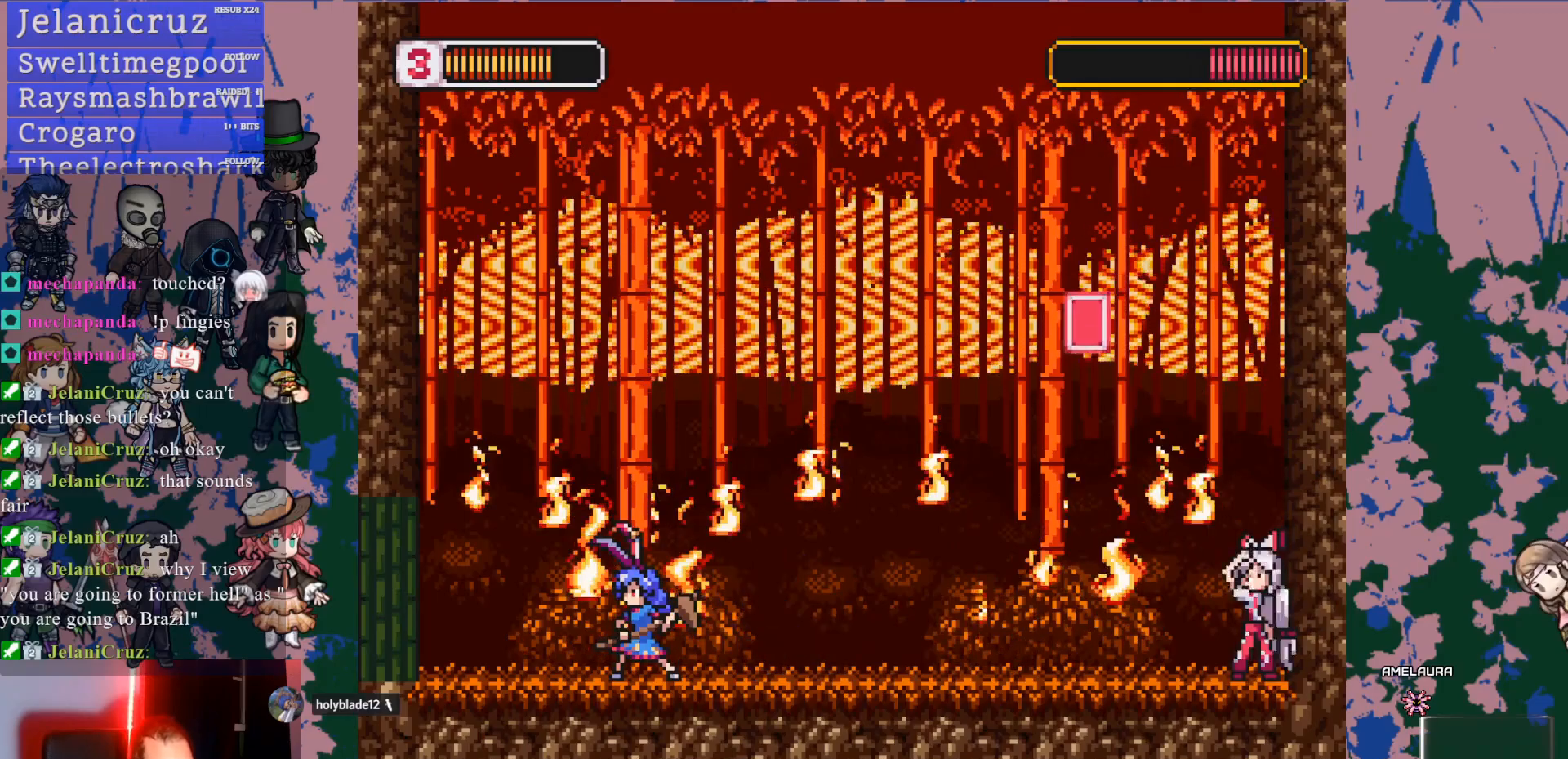
{"buttons": ["R1"], "left_stick": "center", "right_stick": "center", "events": [[50, "DPAD_RIGHT", "down"], [183, "L1", "down"], [317, "DPAD_RIGHT", "up"], [317, "L1", "up"], [483, "R1", "down"]]}
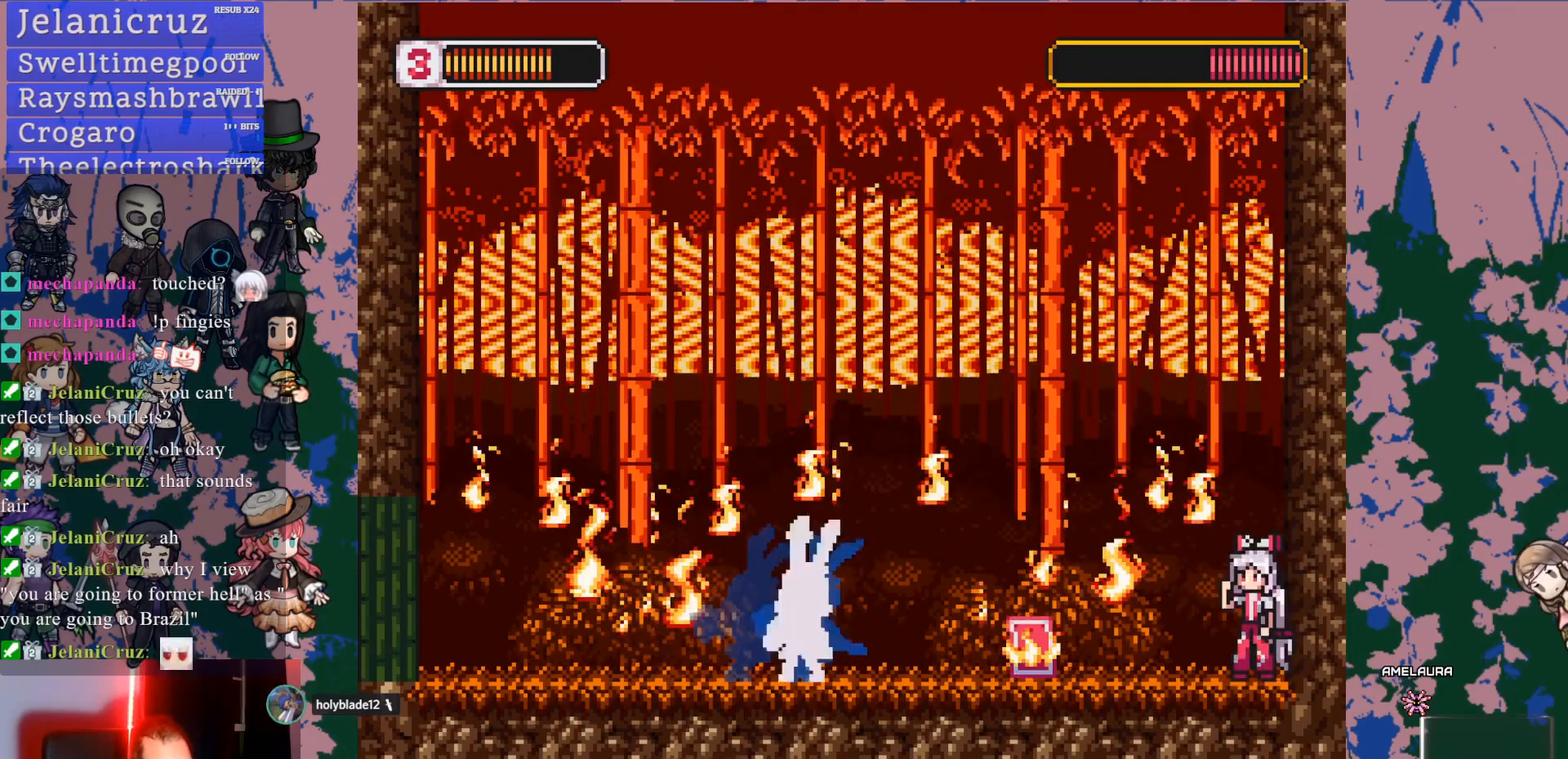
{"buttons": ["DPAD_LEFT"], "left_stick": "center", "right_stick": "center", "events": [[83, "R1", "up"], [483, "DPAD_LEFT", "down"]]}
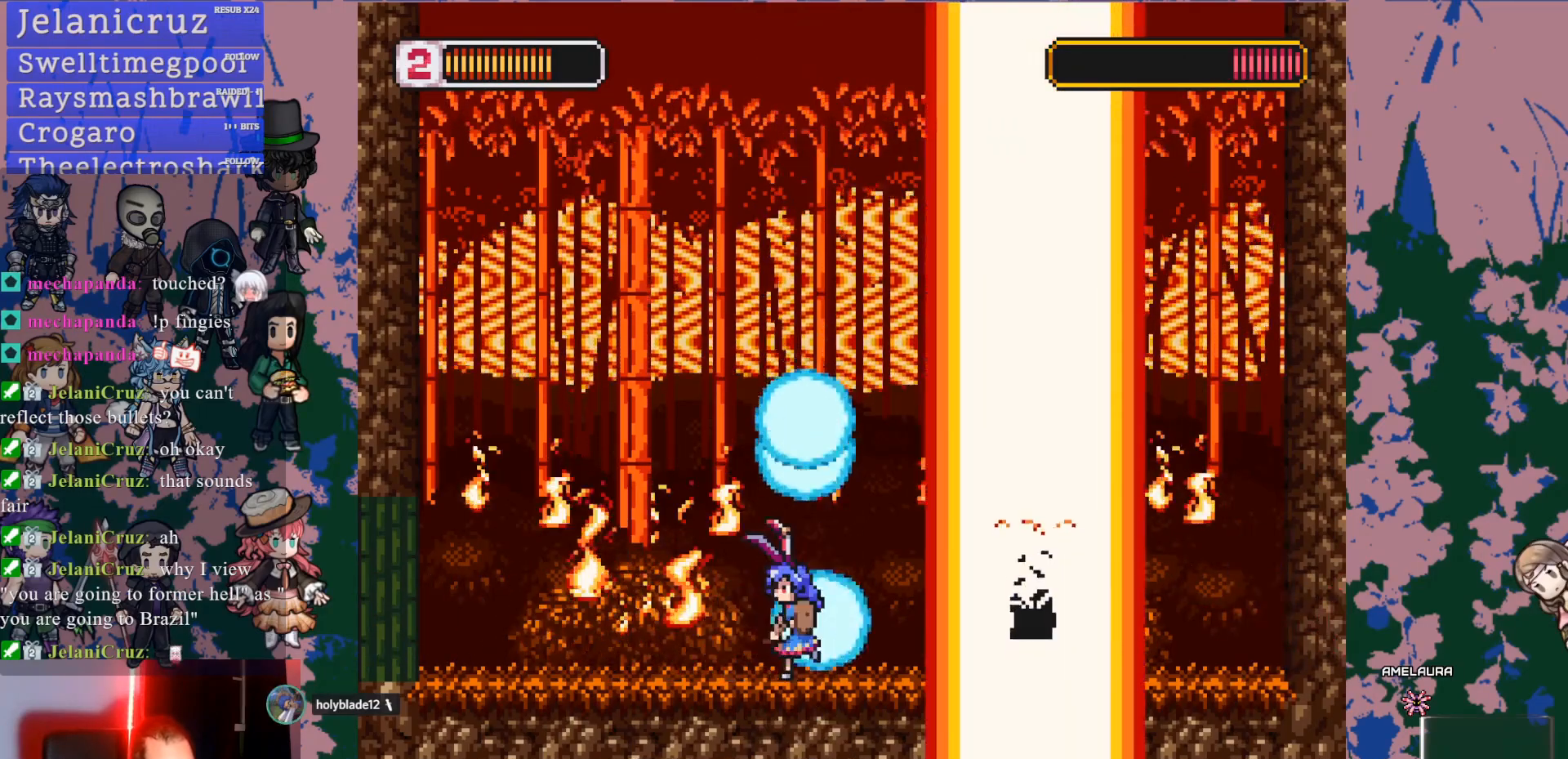
{"buttons": [], "left_stick": "center", "right_stick": "center", "events": [[50, "L1", "down"], [367, "L1", "up"], [383, "DPAD_LEFT", "up"]]}
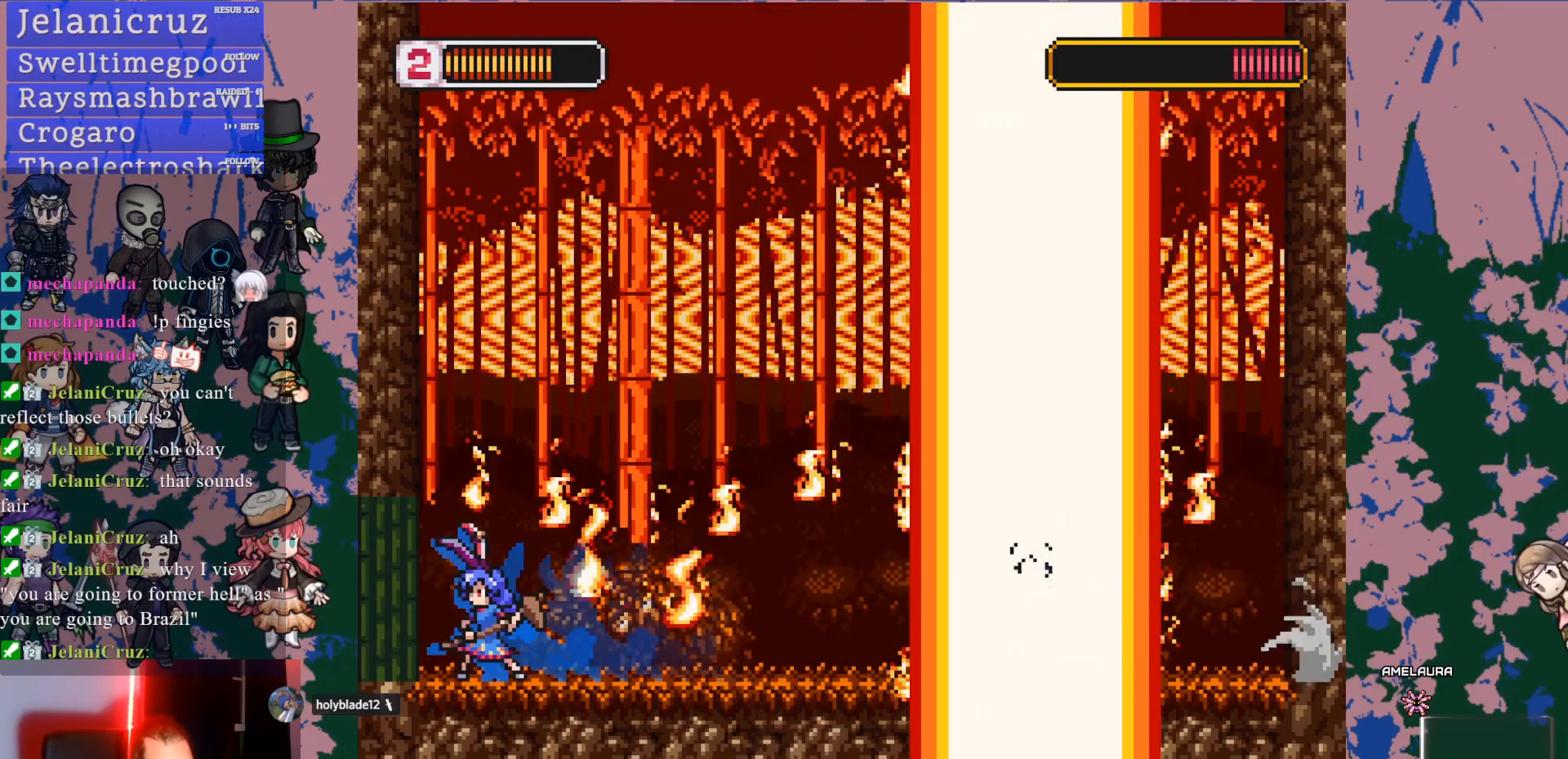
{"buttons": [], "left_stick": "center", "right_stick": "center", "events": []}